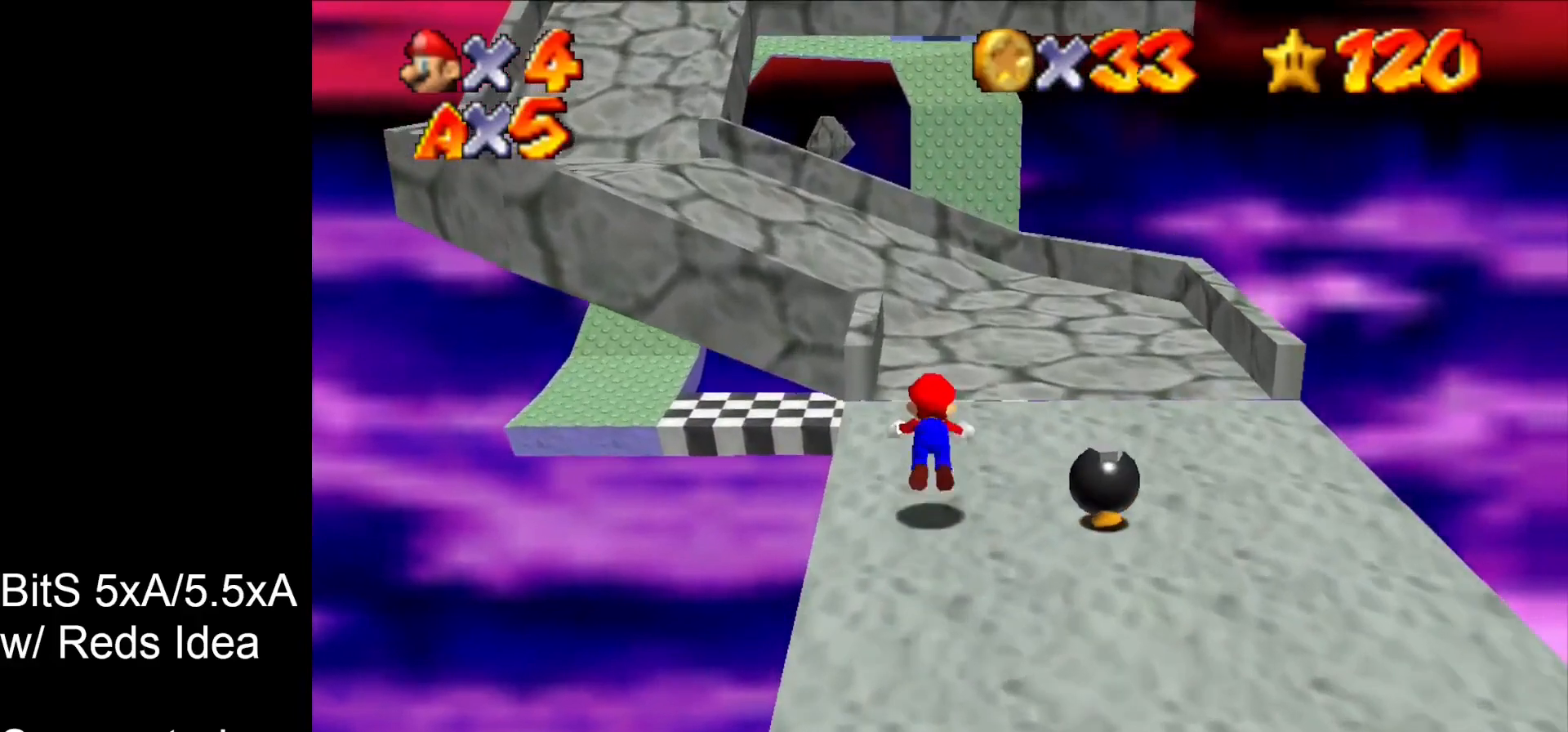
Gameplay with a controller (Nintendo layout); each line is a JSON object with the inputs held at the frame after it. "events" lists button and stick changes between this image and that frame as [ms after this image, input, new state], when the widget could be followed in between. Not read: L3 R3 START.
{"buttons": [], "left_stick": "up", "events": [[100, "B", "up"], [333, "B", "down"], [433, "B", "up"]]}
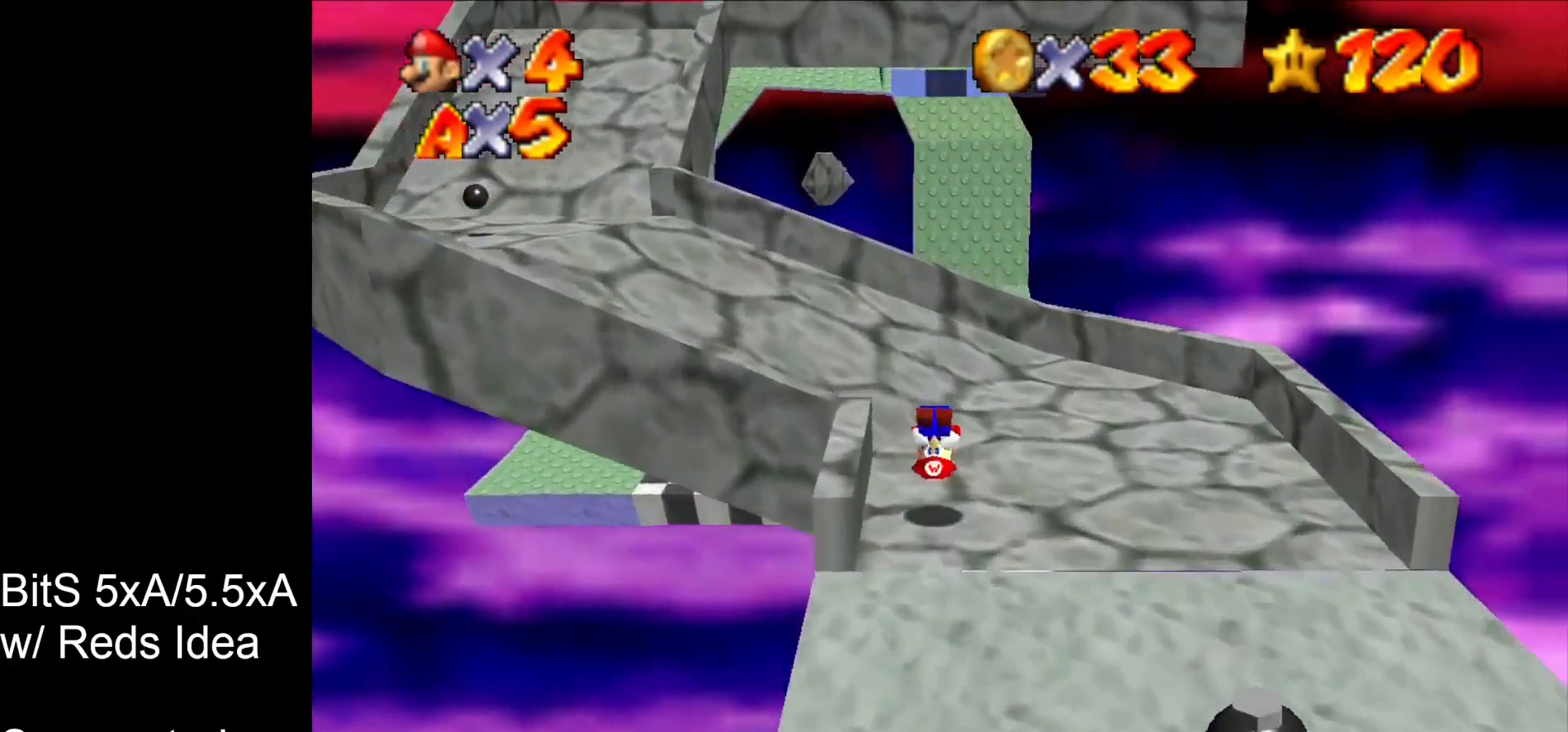
{"buttons": [], "left_stick": "up-left", "events": [[67, "C_RIGHT", "down"], [200, "C_RIGHT", "up"], [400, "left_stick", "up-left"]]}
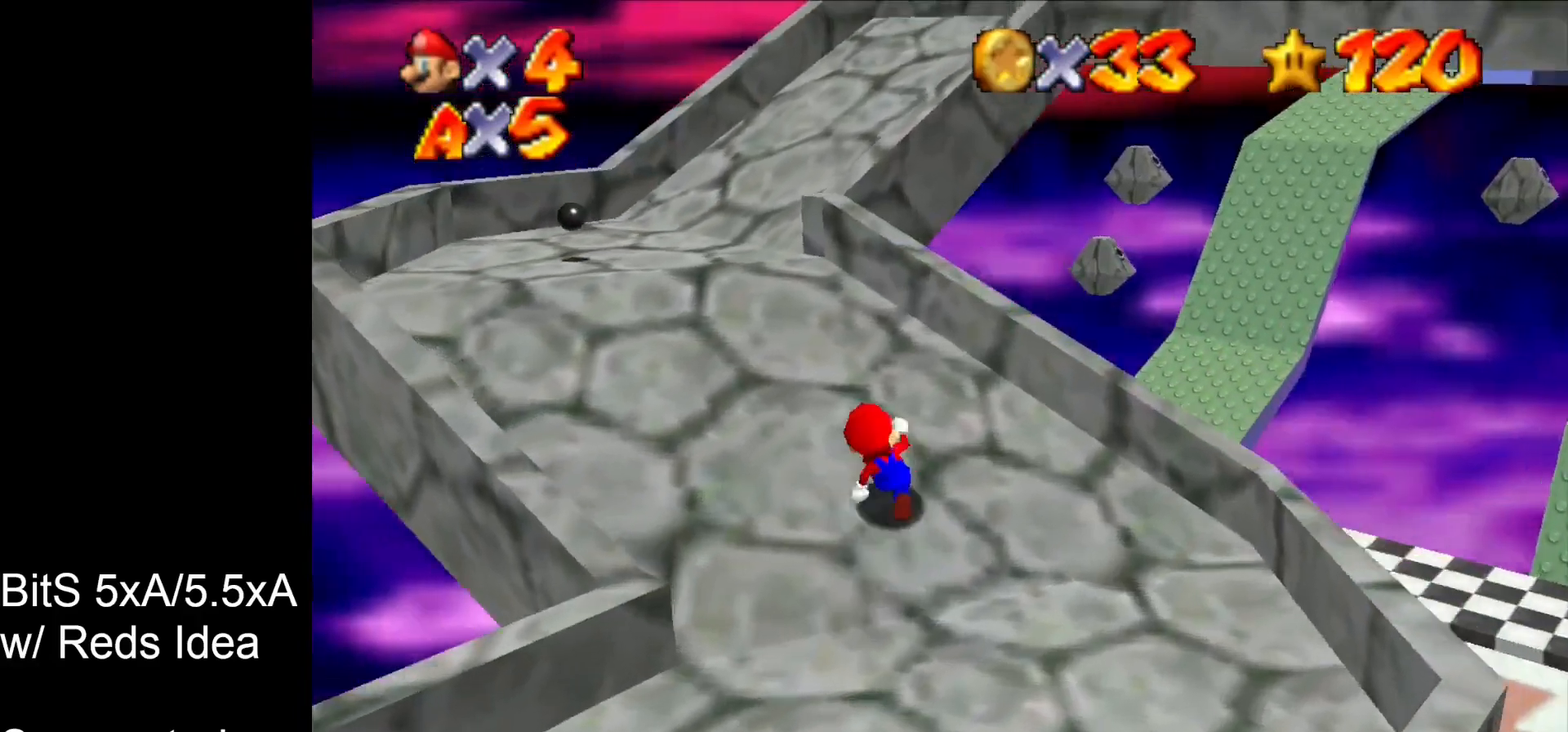
{"buttons": [], "left_stick": "up-left", "events": [[100, "B", "down"], [167, "B", "up"], [200, "B", "down"], [233, "B", "up"]]}
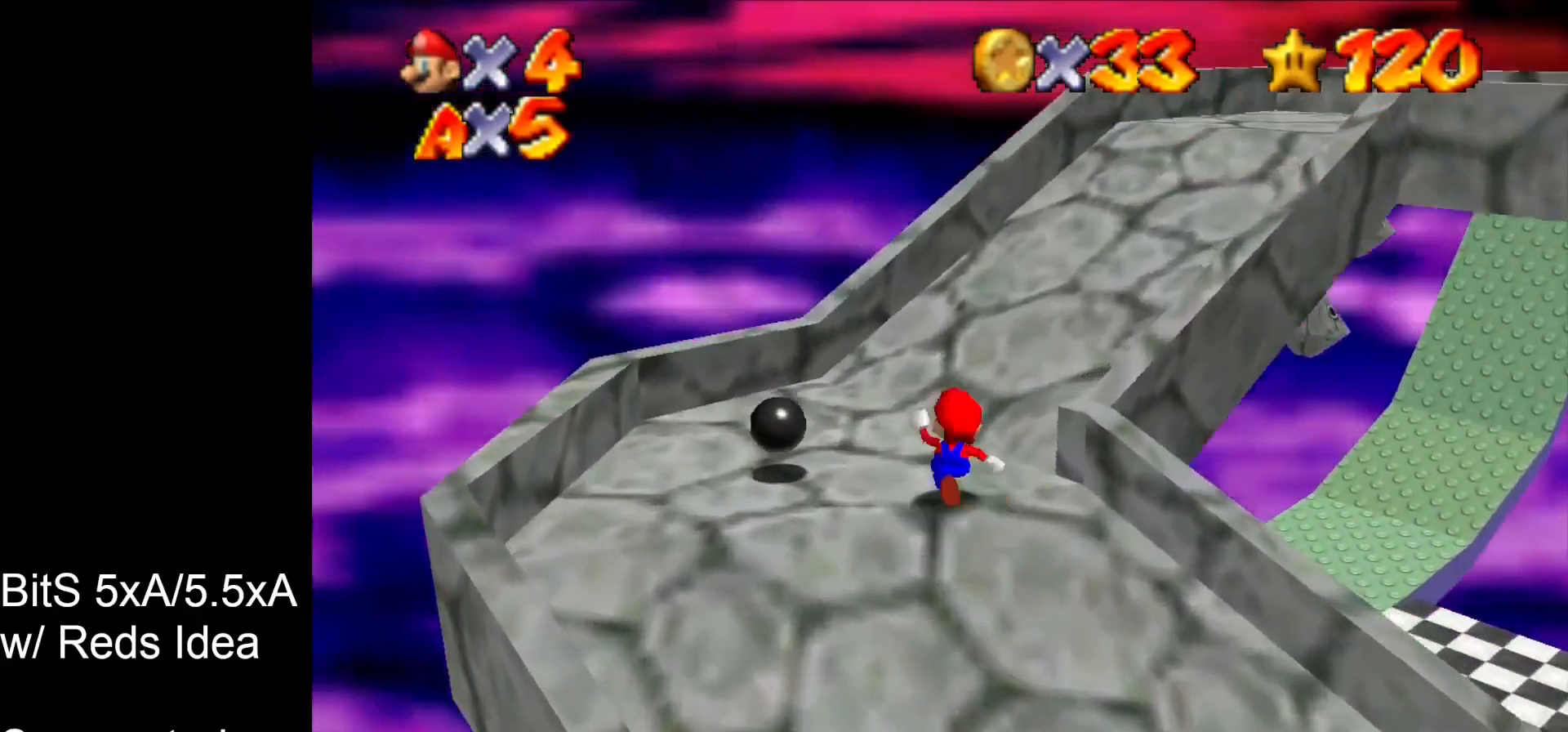
{"buttons": [], "left_stick": "up-right", "events": [[33, "left_stick", "up"], [133, "left_stick", "up-right"], [333, "B", "down"], [500, "B", "up"]]}
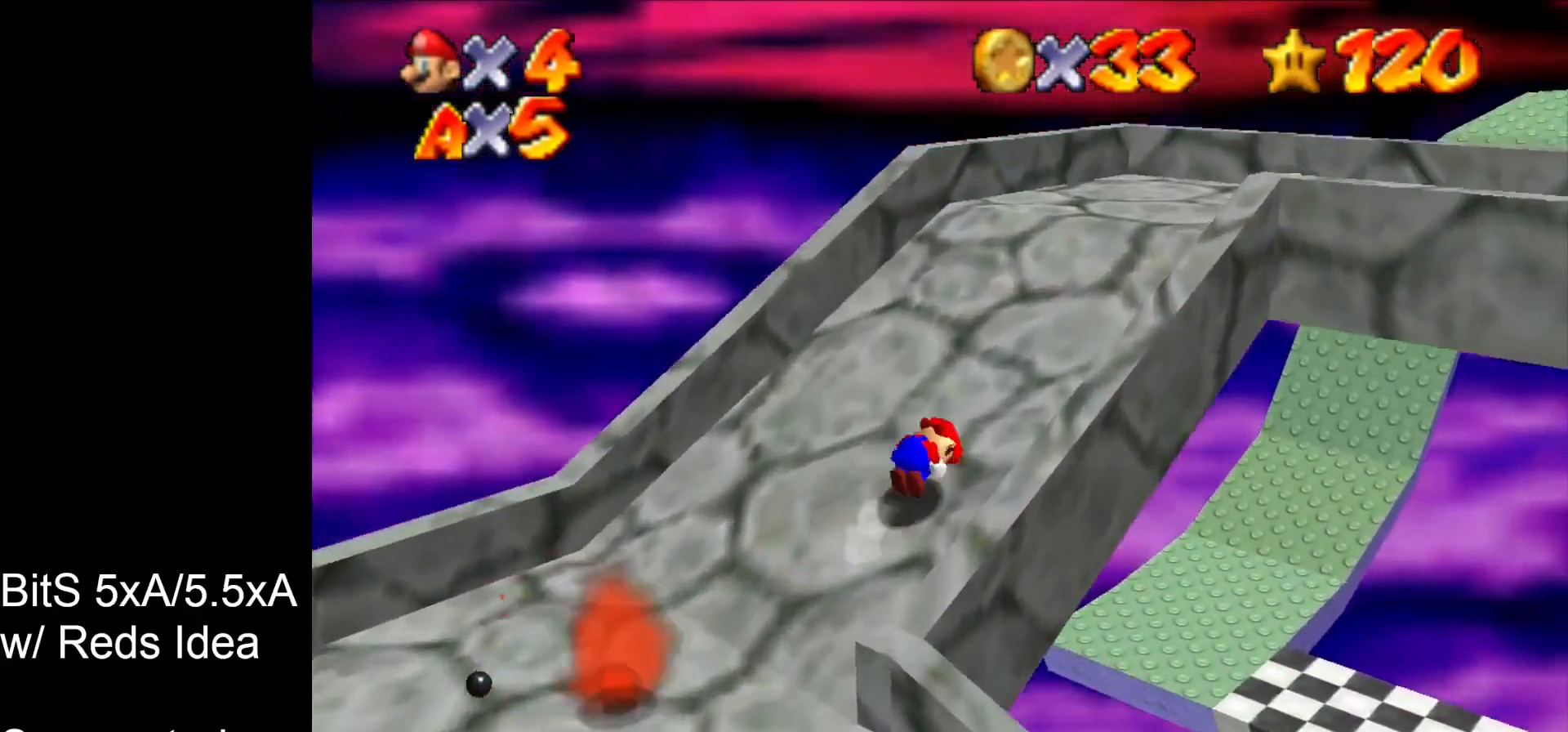
{"buttons": [], "left_stick": "right", "events": [[367, "C_RIGHT", "down"], [433, "left_stick", "right"], [467, "C_RIGHT", "up"]]}
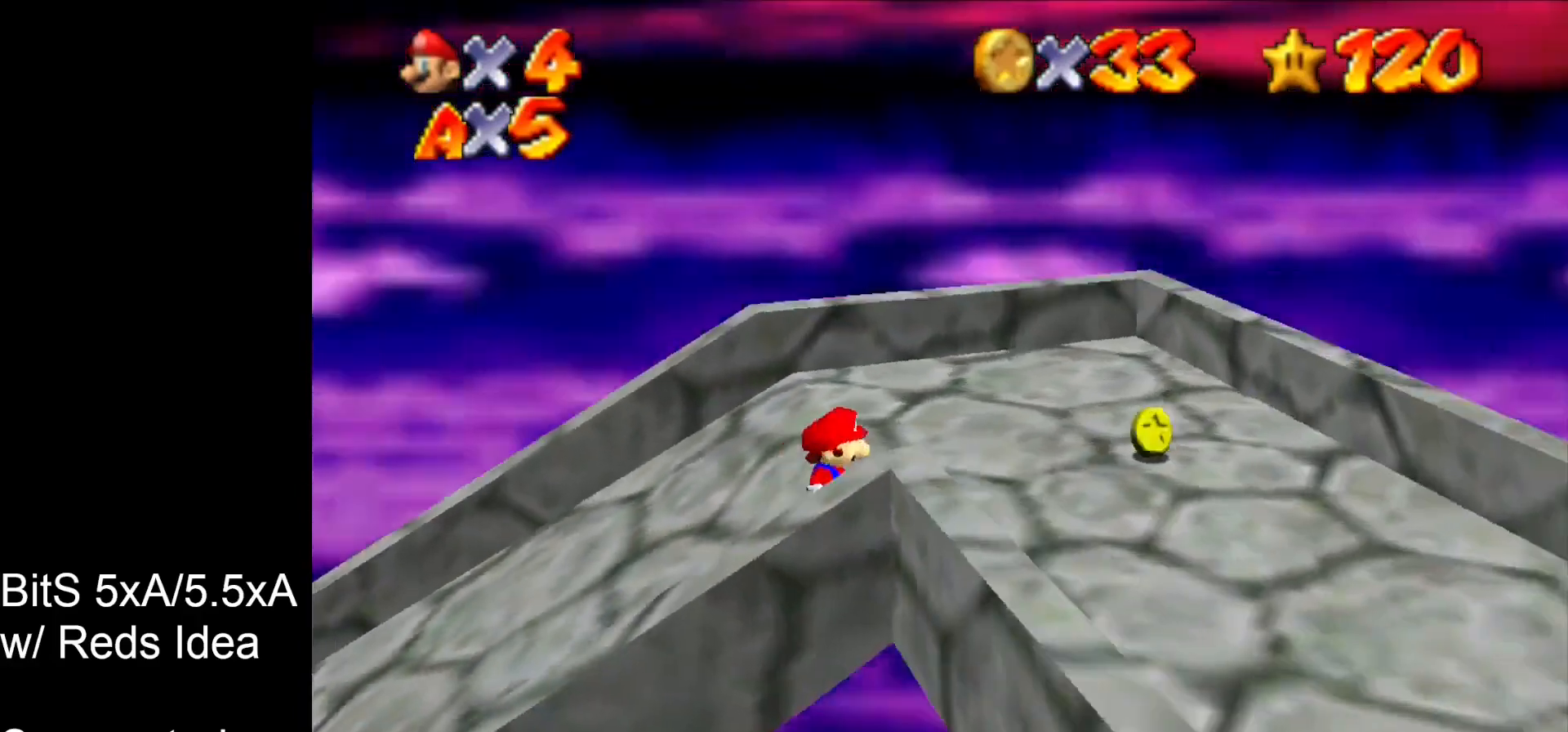
{"buttons": [], "left_stick": "down-right", "events": [[100, "C_DOWN", "down"], [233, "left_stick", "down-right"], [267, "C_DOWN", "up"]]}
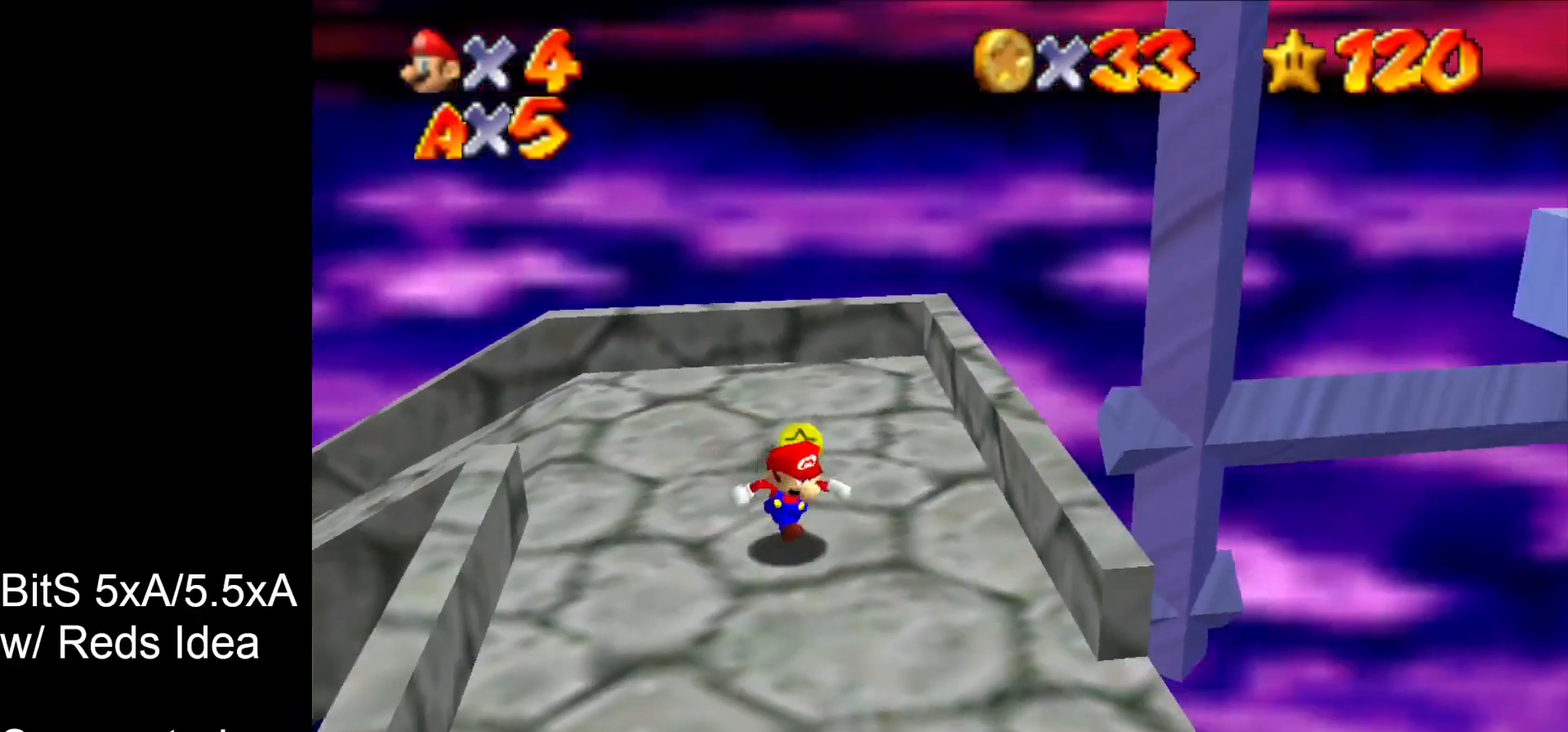
{"buttons": [], "left_stick": "down-right", "events": []}
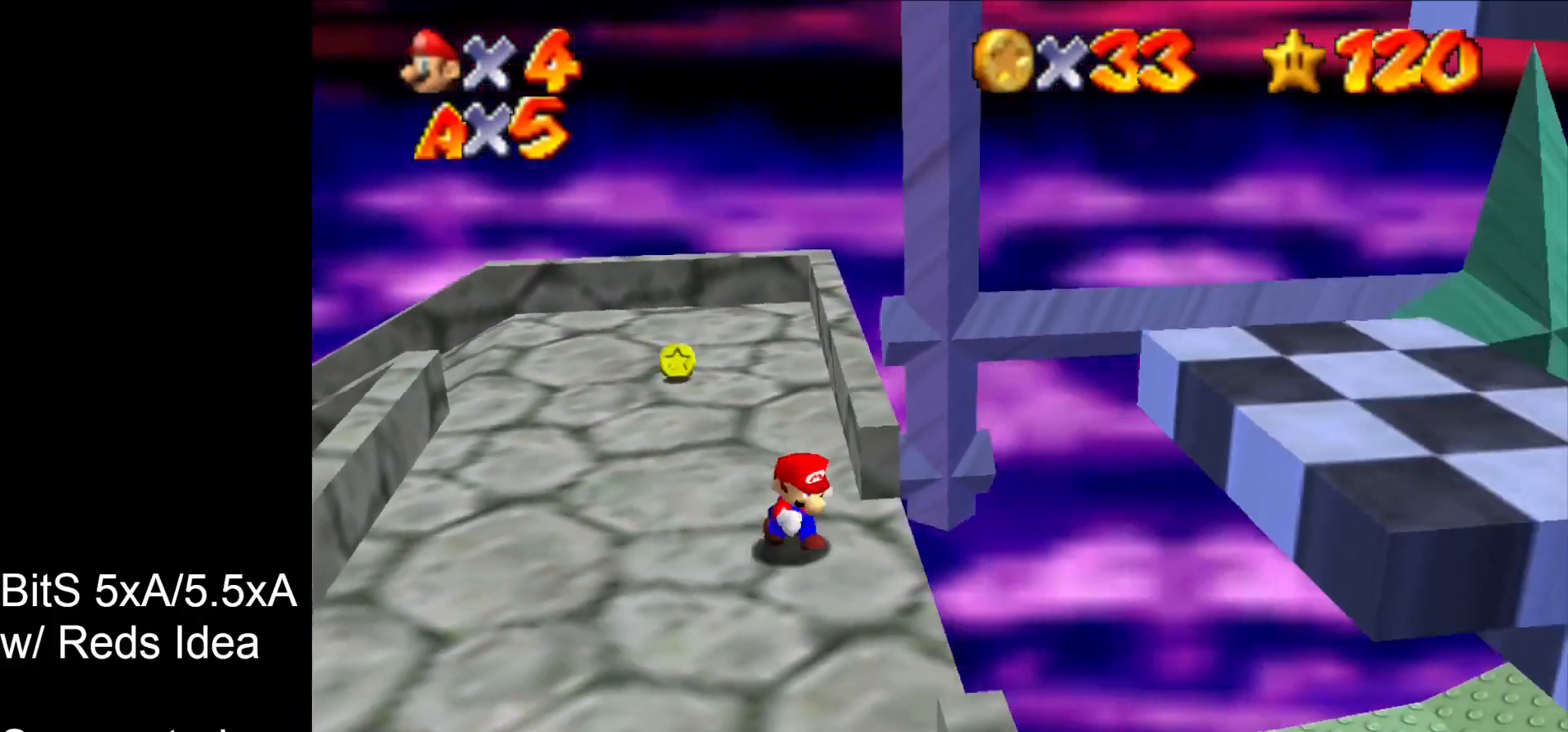
{"buttons": [], "left_stick": "down", "events": [[133, "left_stick", "down"]]}
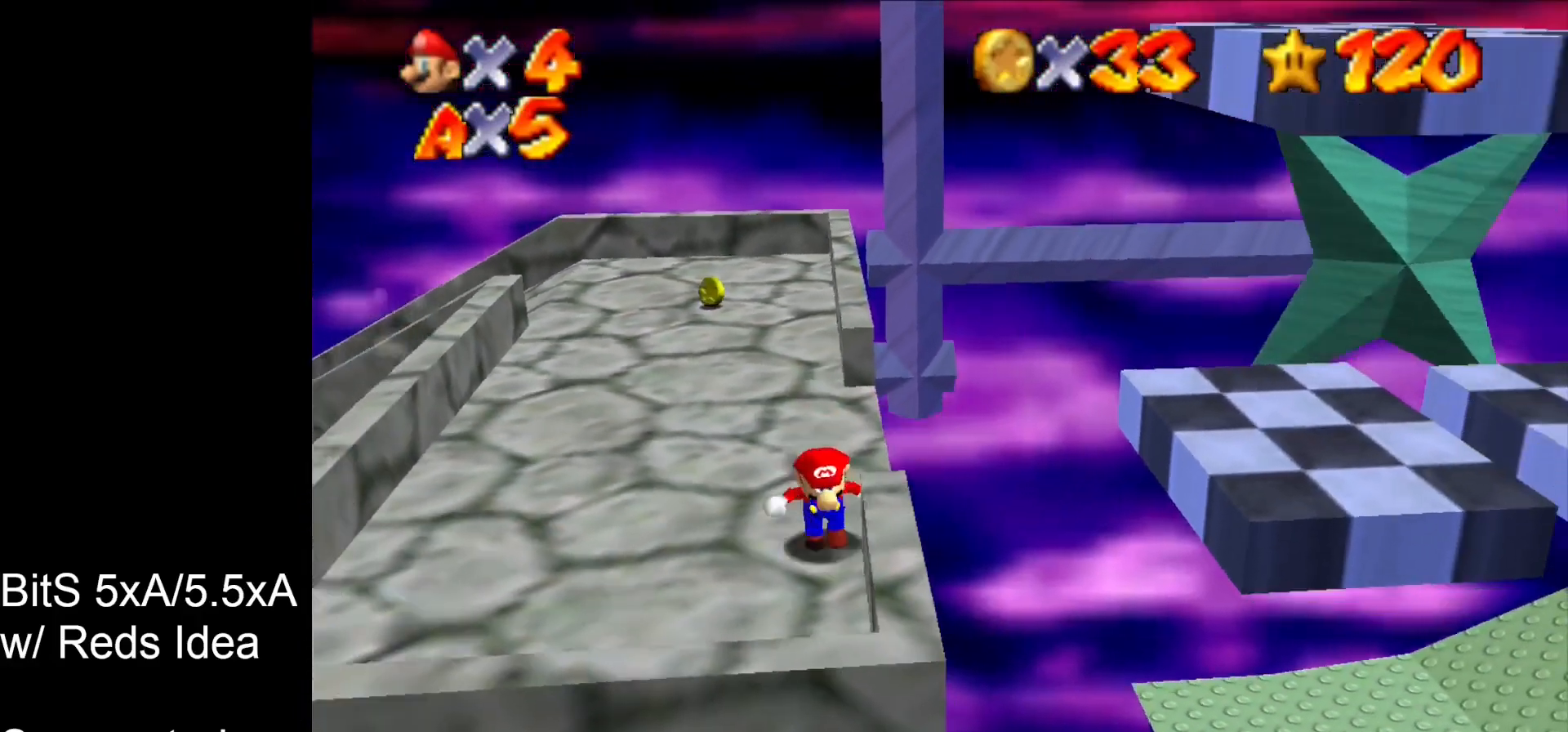
{"buttons": [], "left_stick": "up-left", "events": [[33, "left_stick", "down-left"], [300, "left_stick", "left"], [433, "left_stick", "up-left"]]}
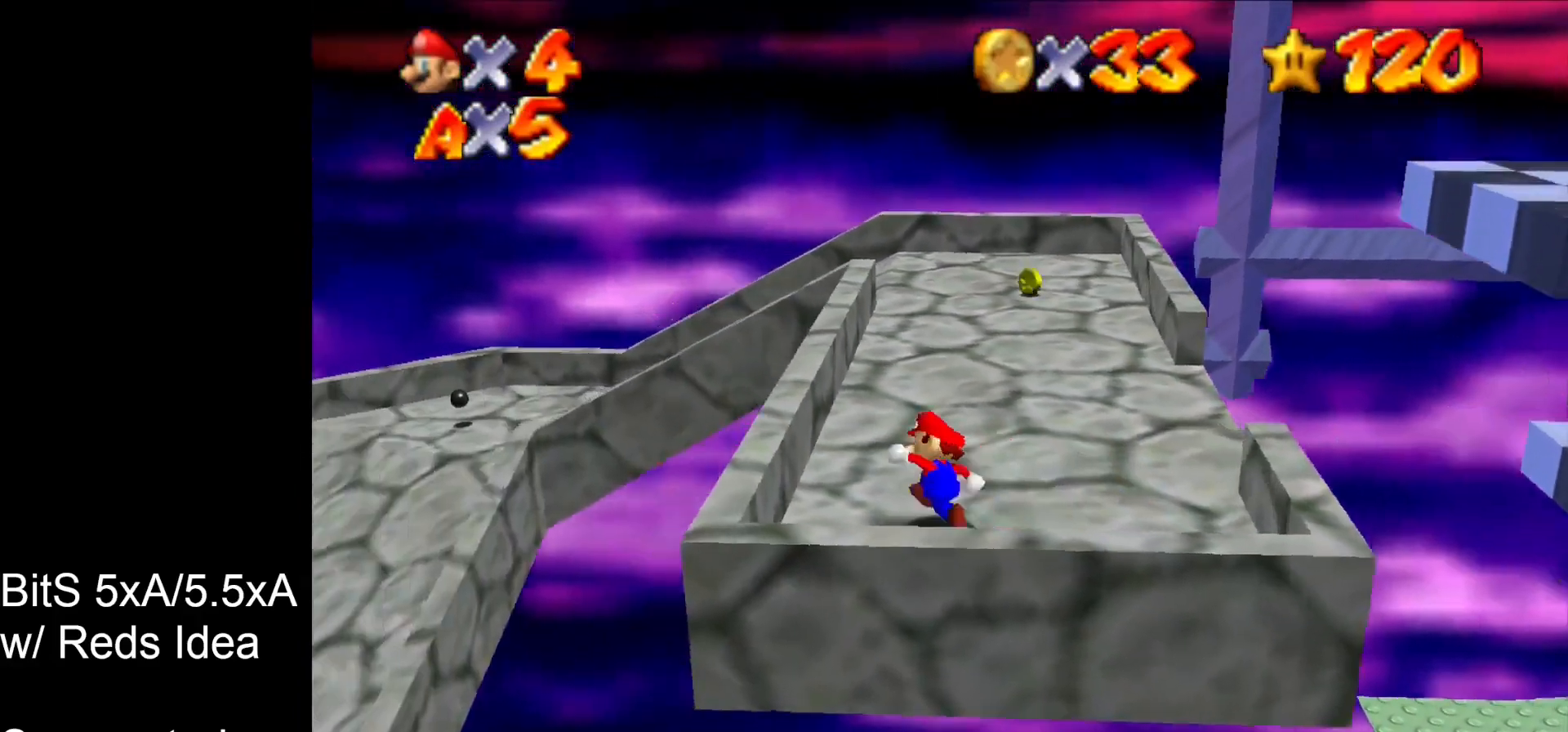
{"buttons": [], "left_stick": "up-right", "events": [[67, "left_stick", "up"], [200, "left_stick", "up-right"]]}
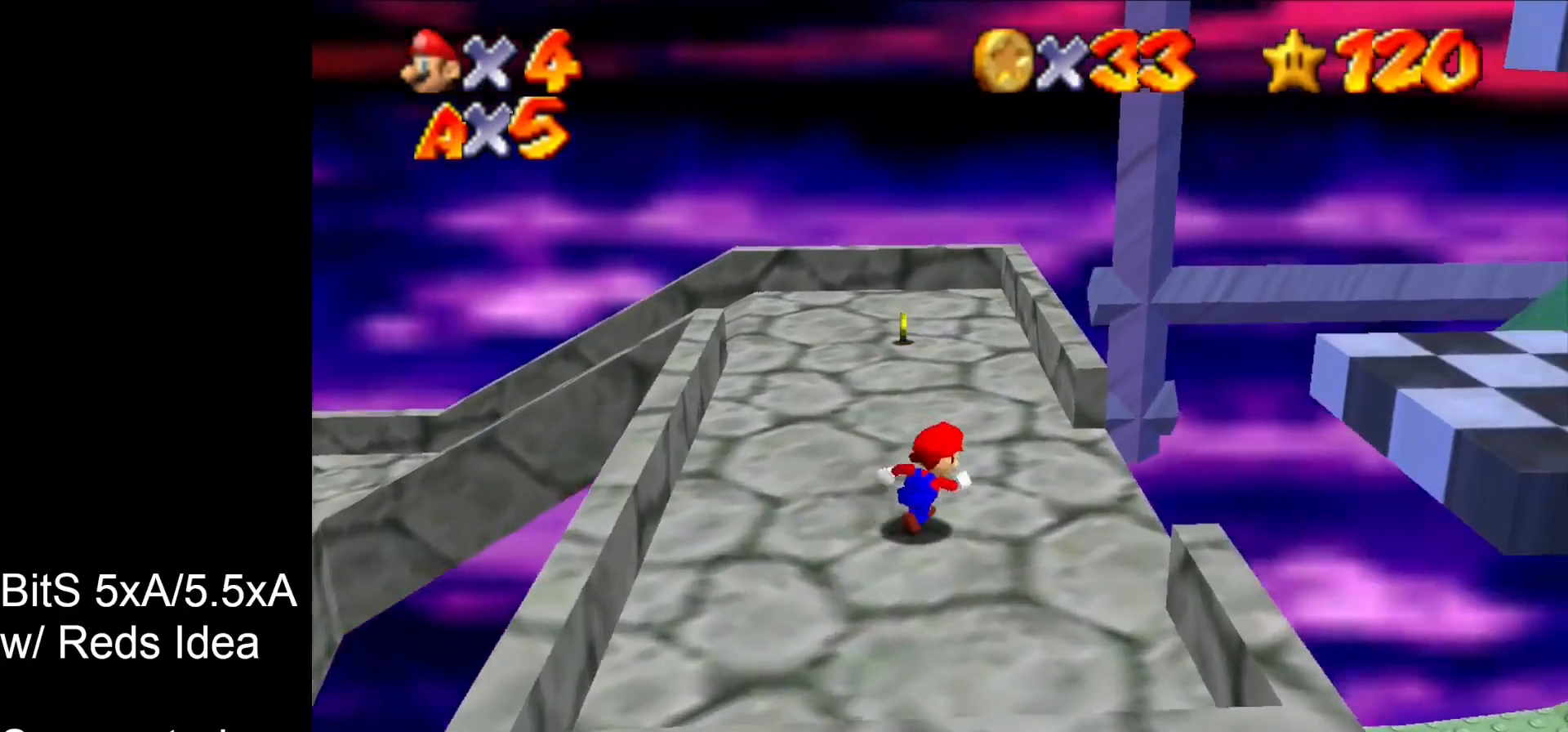
{"buttons": [], "left_stick": "right", "events": [[33, "left_stick", "right"], [300, "B", "down"], [500, "B", "up"]]}
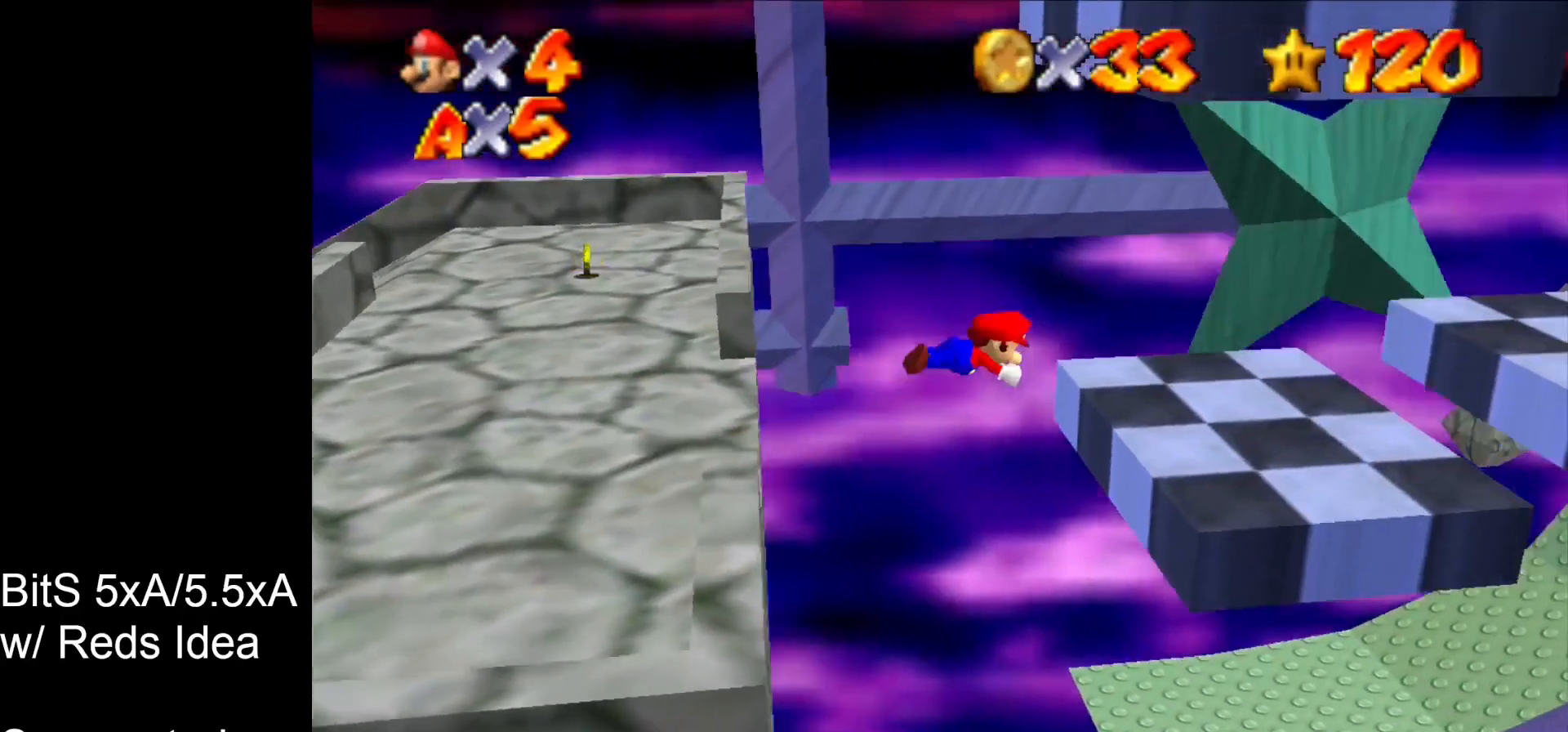
{"buttons": [], "left_stick": "left", "events": [[233, "left_stick", "center"], [300, "left_stick", "left"], [367, "B", "down"], [467, "B", "up"]]}
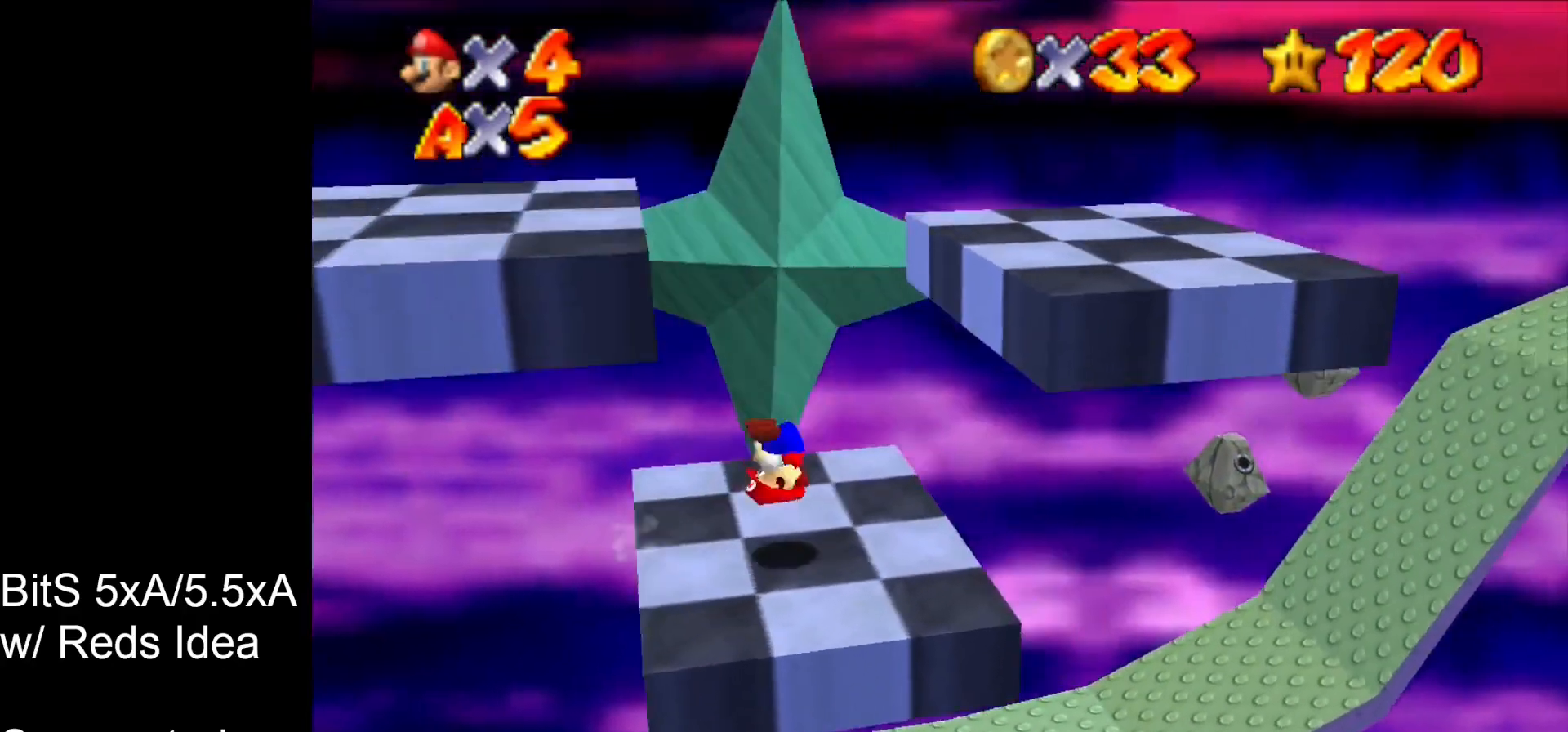
{"buttons": [], "left_stick": "center", "events": [[233, "C_RIGHT", "down"], [233, "left_stick", "down"], [367, "C_RIGHT", "up"], [367, "left_stick", "center"], [400, "C_RIGHT", "down"], [500, "C_RIGHT", "up"]]}
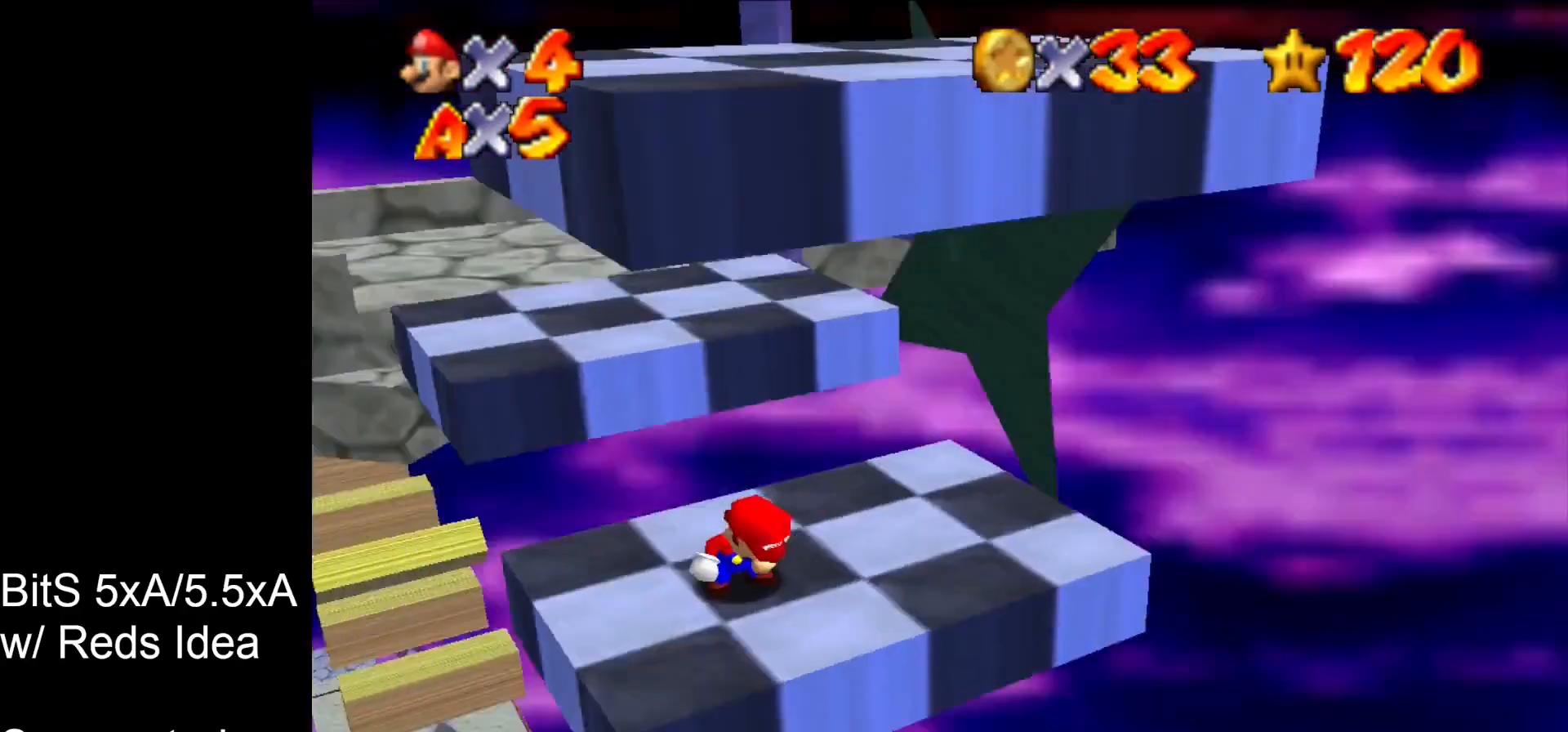
{"buttons": [], "left_stick": "center", "events": [[133, "left_stick", "down"], [333, "left_stick", "center"]]}
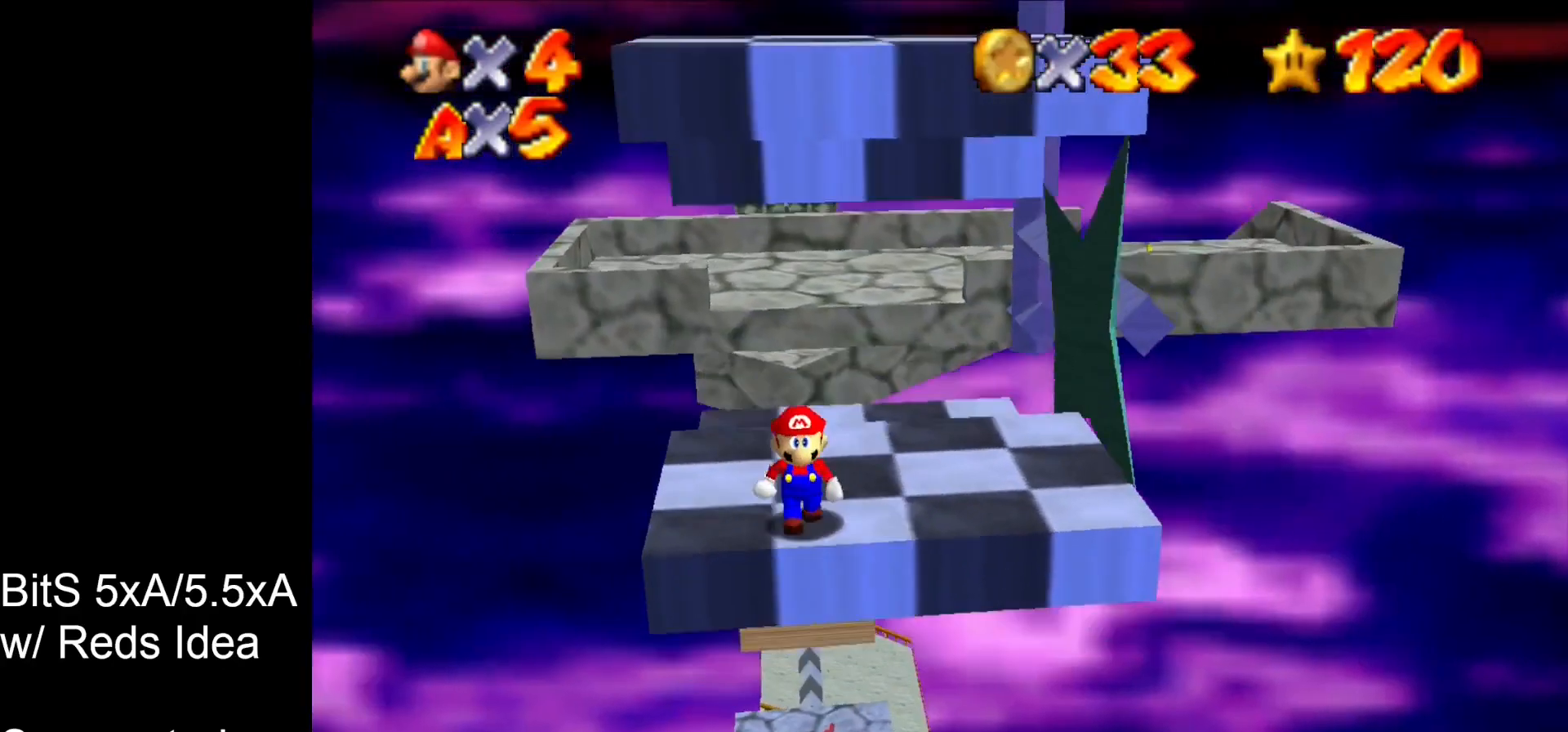
{"buttons": [], "left_stick": "center", "events": [[167, "C_RIGHT", "down"], [233, "C_RIGHT", "up"], [367, "C_RIGHT", "down"], [467, "C_RIGHT", "up"]]}
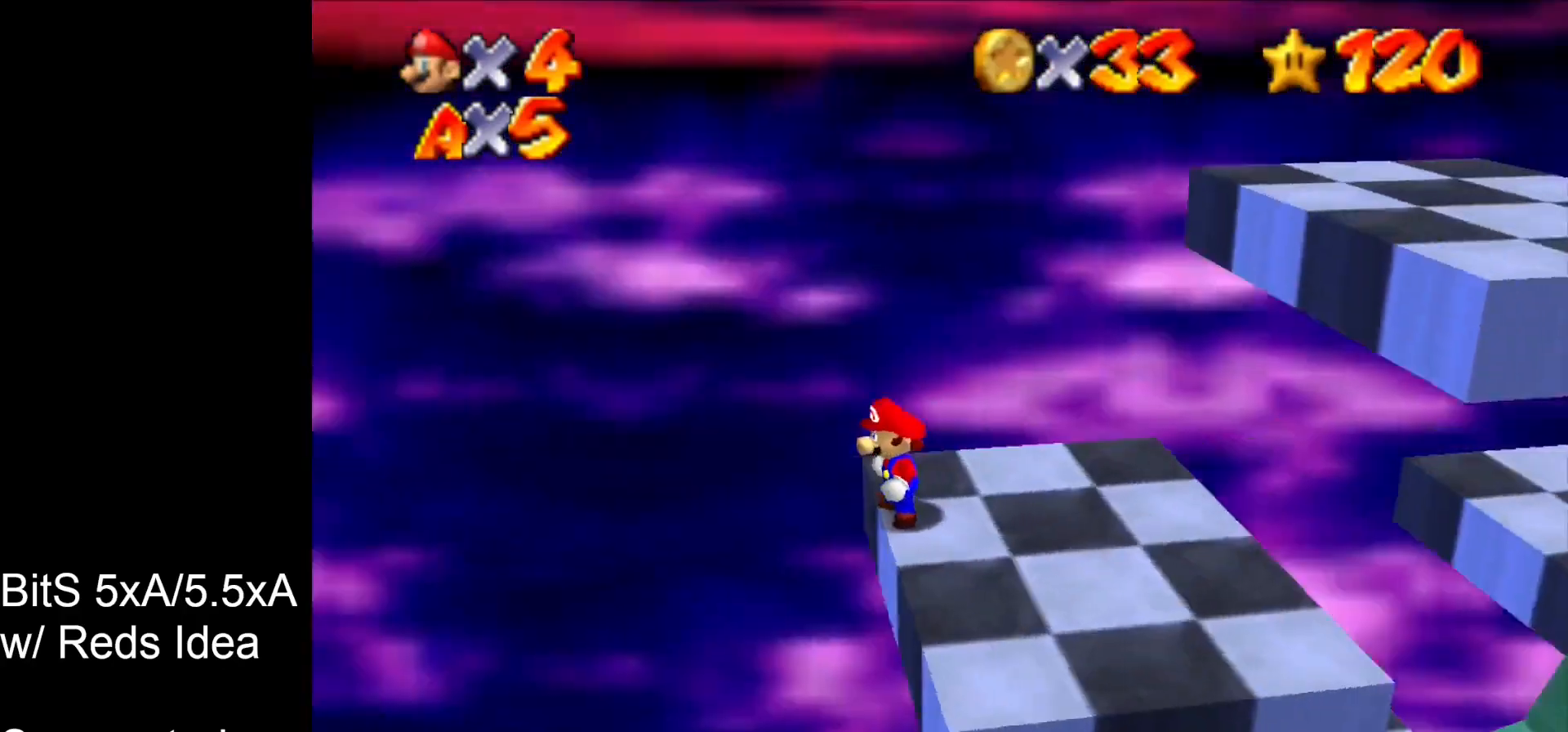
{"buttons": [], "left_stick": "down", "events": [[100, "left_stick", "down-right"], [200, "C_DOWN", "down"], [367, "C_DOWN", "up"], [367, "left_stick", "down"]]}
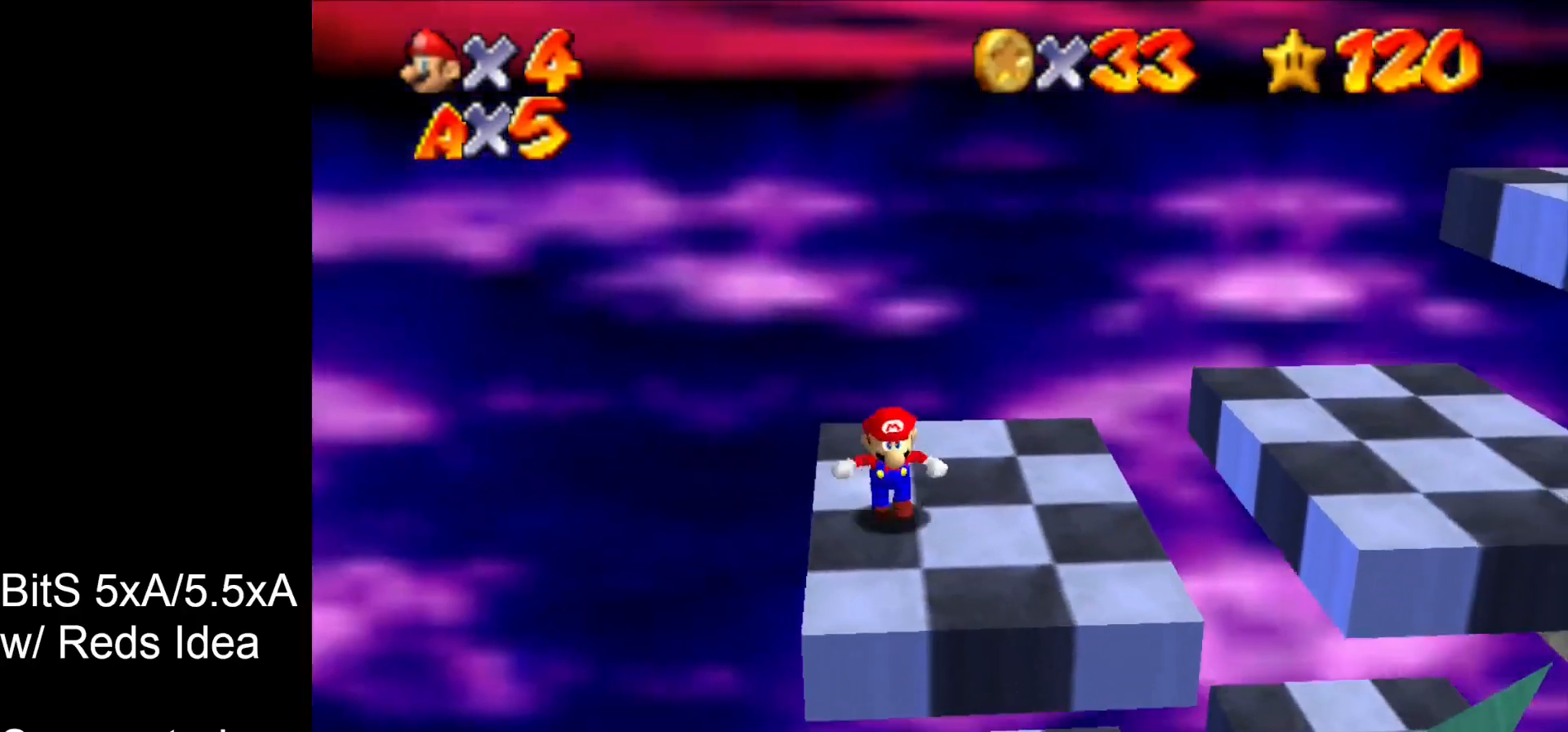
{"buttons": [], "left_stick": "center", "events": [[200, "left_stick", "center"], [267, "left_stick", "up"], [400, "left_stick", "center"]]}
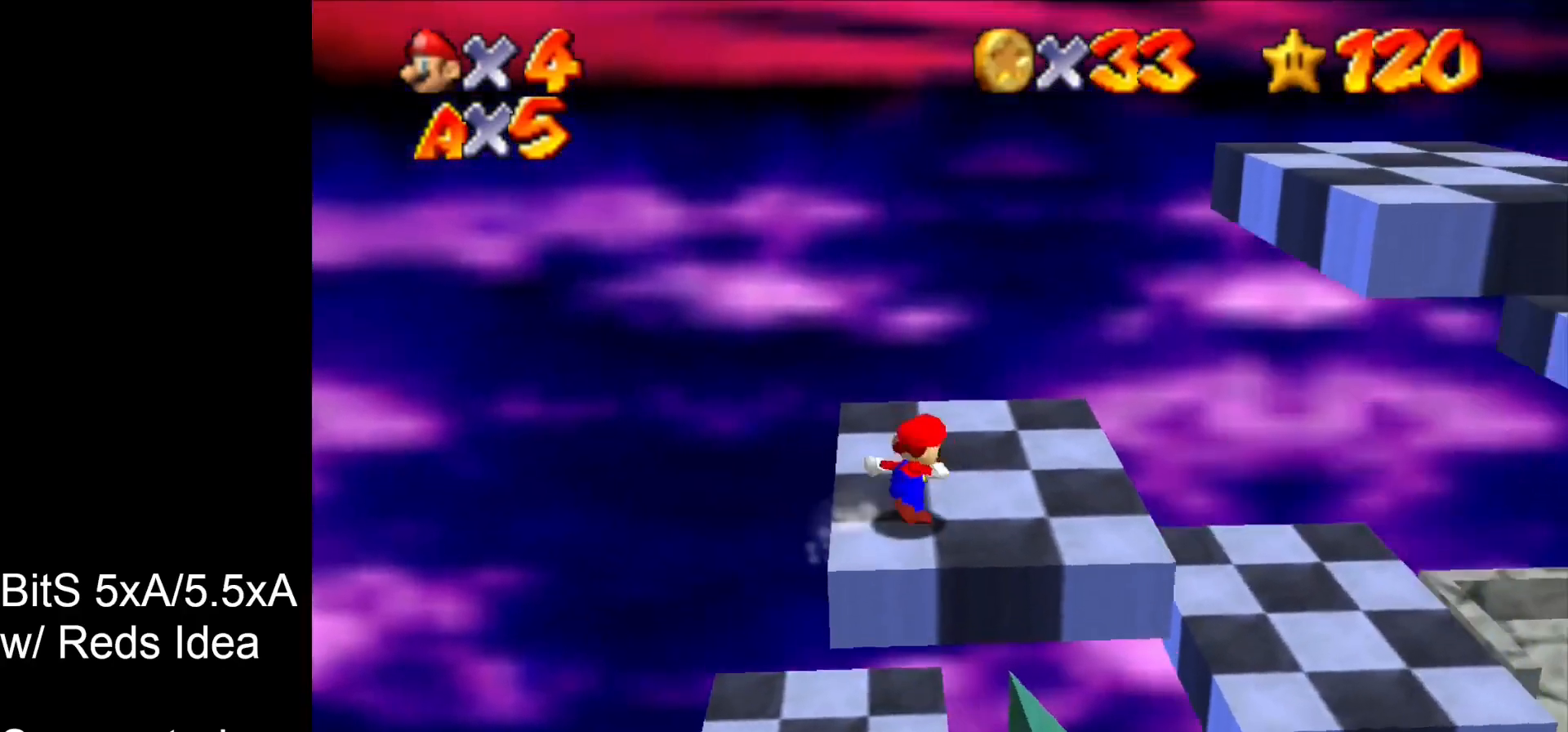
{"buttons": [], "left_stick": "center", "events": []}
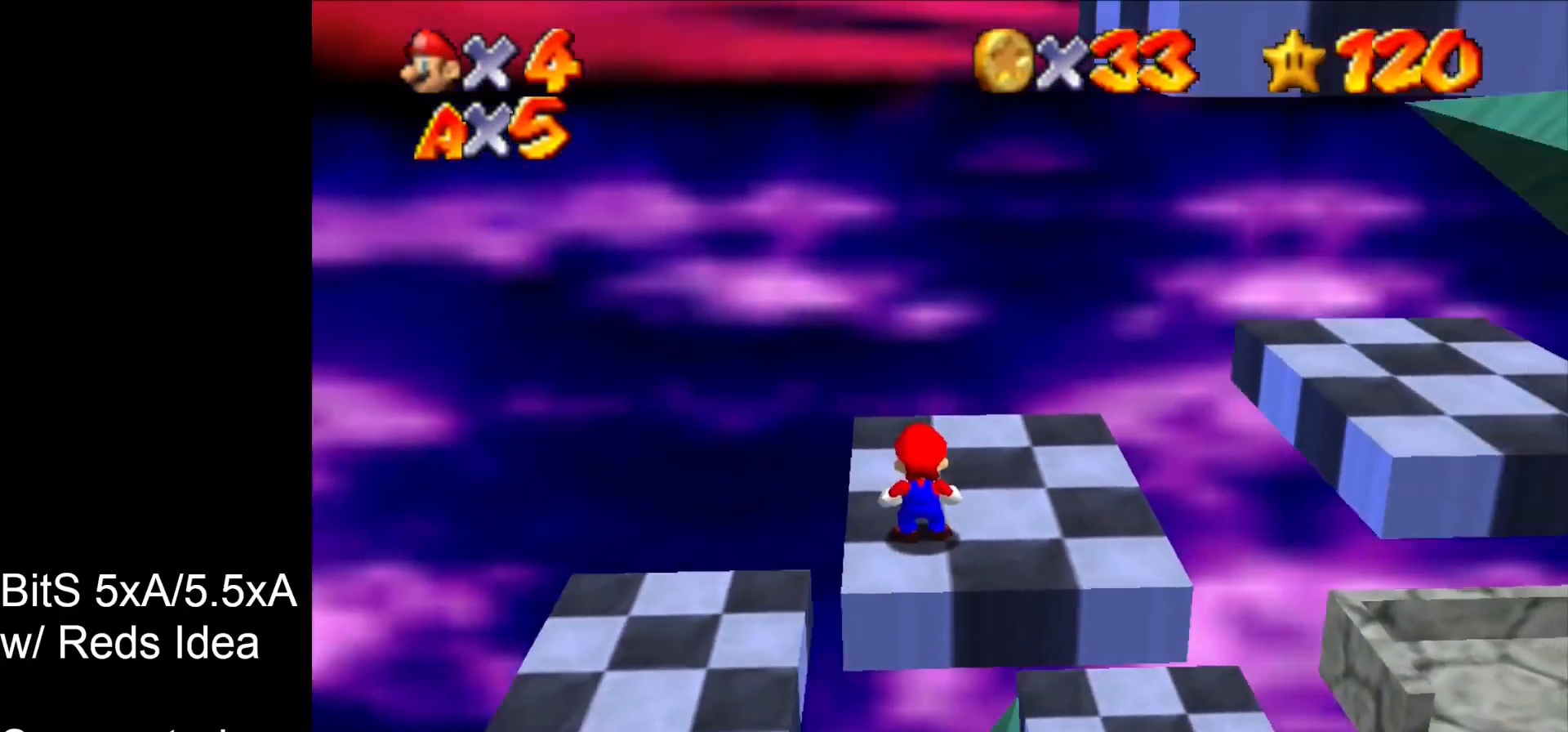
{"buttons": [], "left_stick": "center", "events": []}
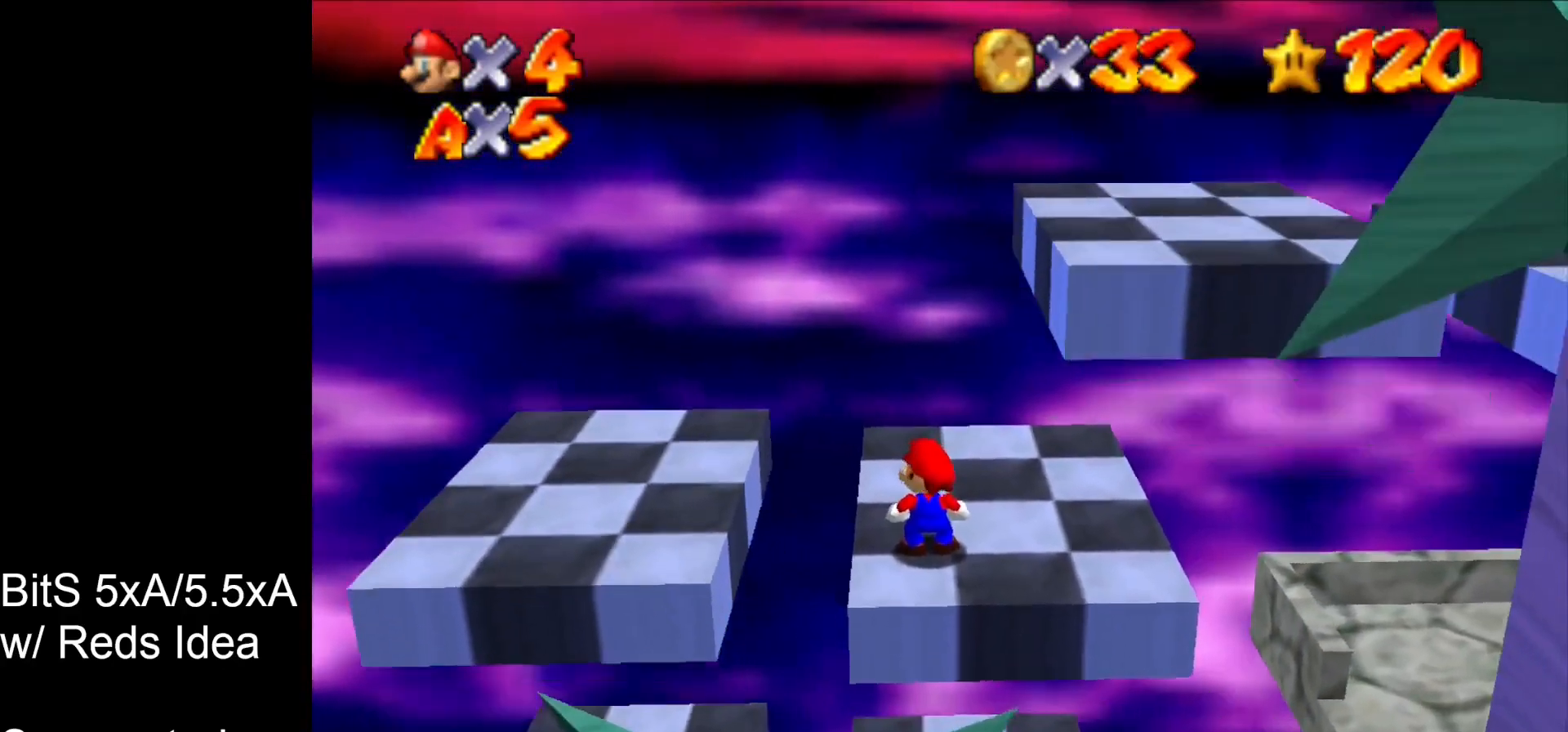
{"buttons": [], "left_stick": "center", "events": [[33, "left_stick", "down"], [200, "left_stick", "center"]]}
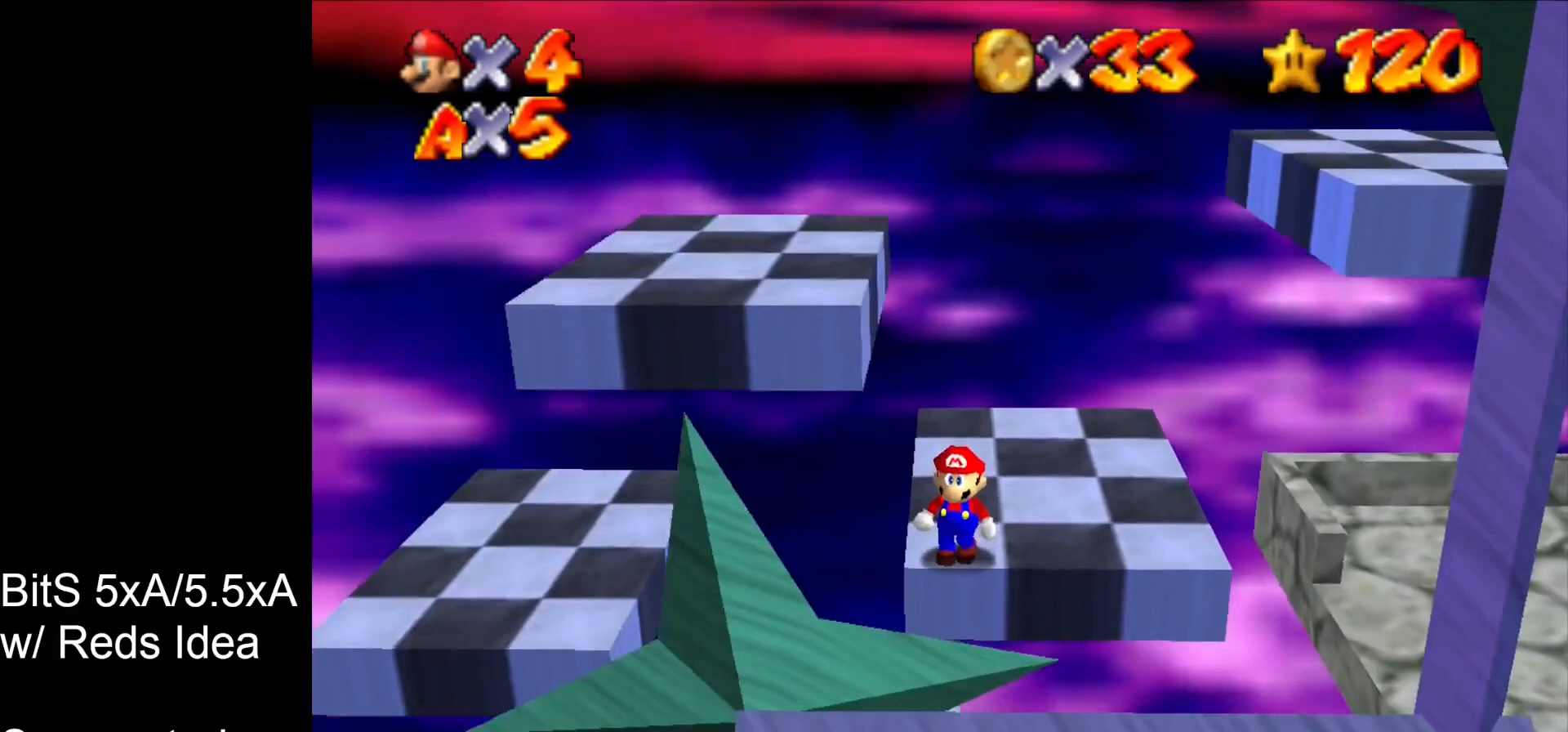
{"buttons": [], "left_stick": "center", "events": []}
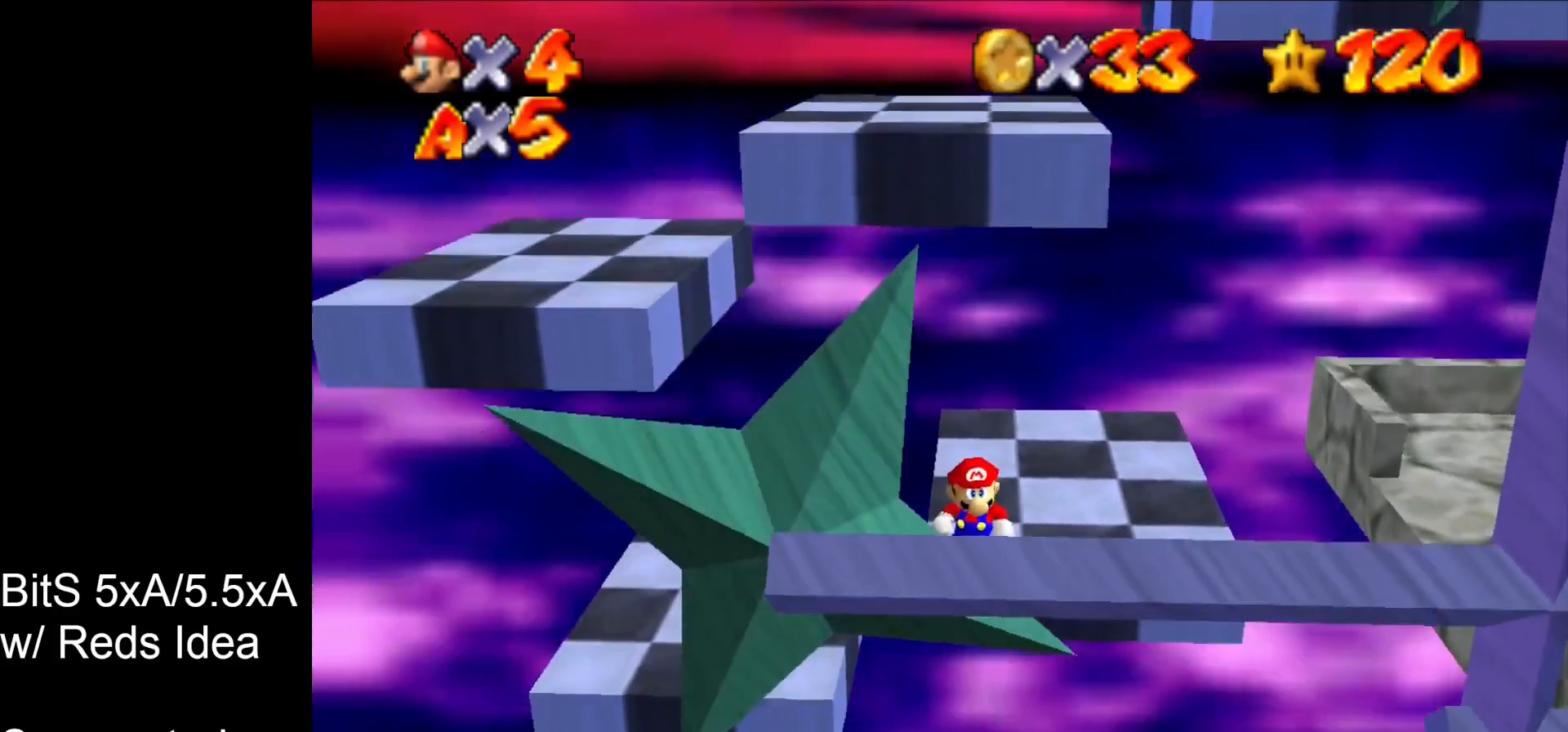
{"buttons": [], "left_stick": "center", "events": []}
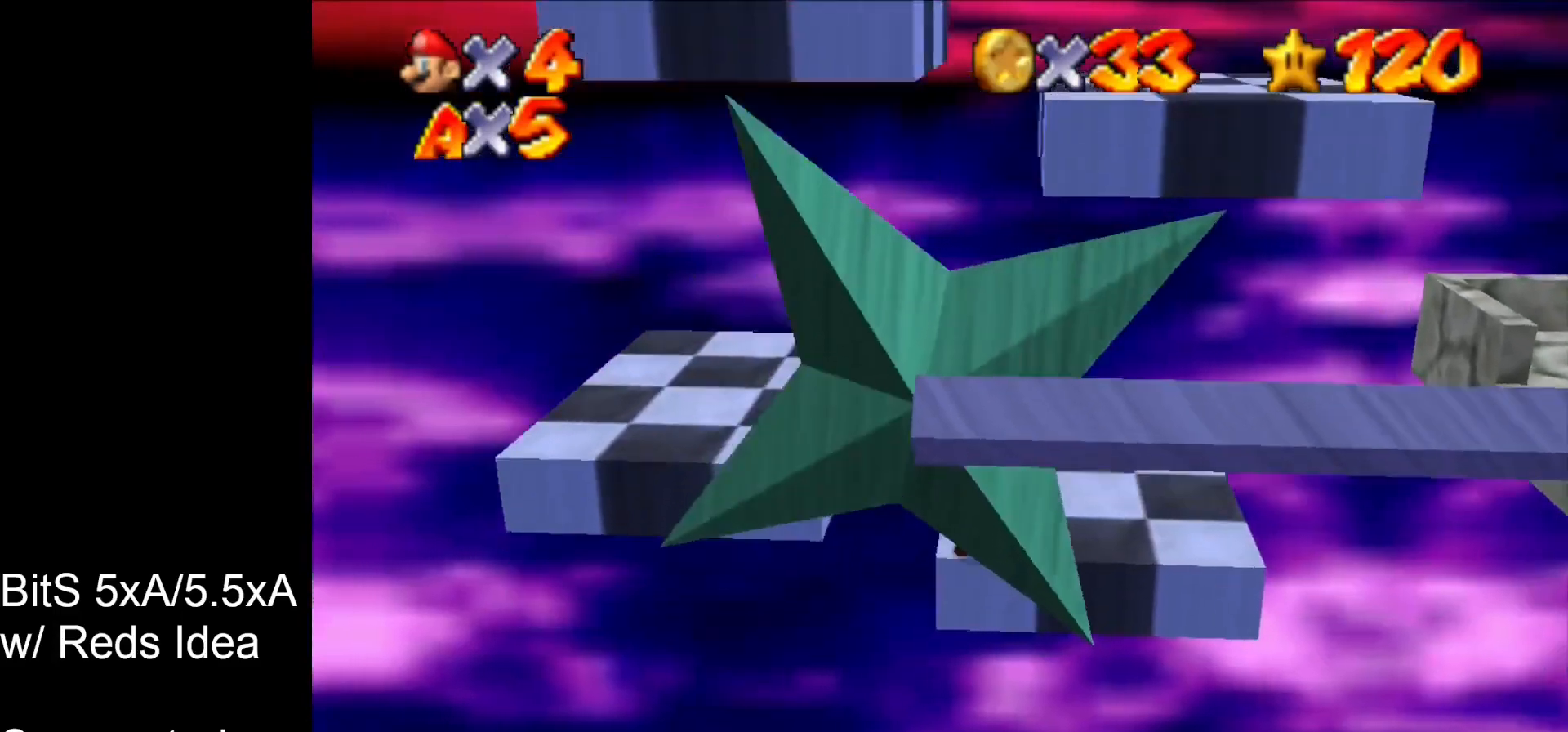
{"buttons": [], "left_stick": "center", "events": []}
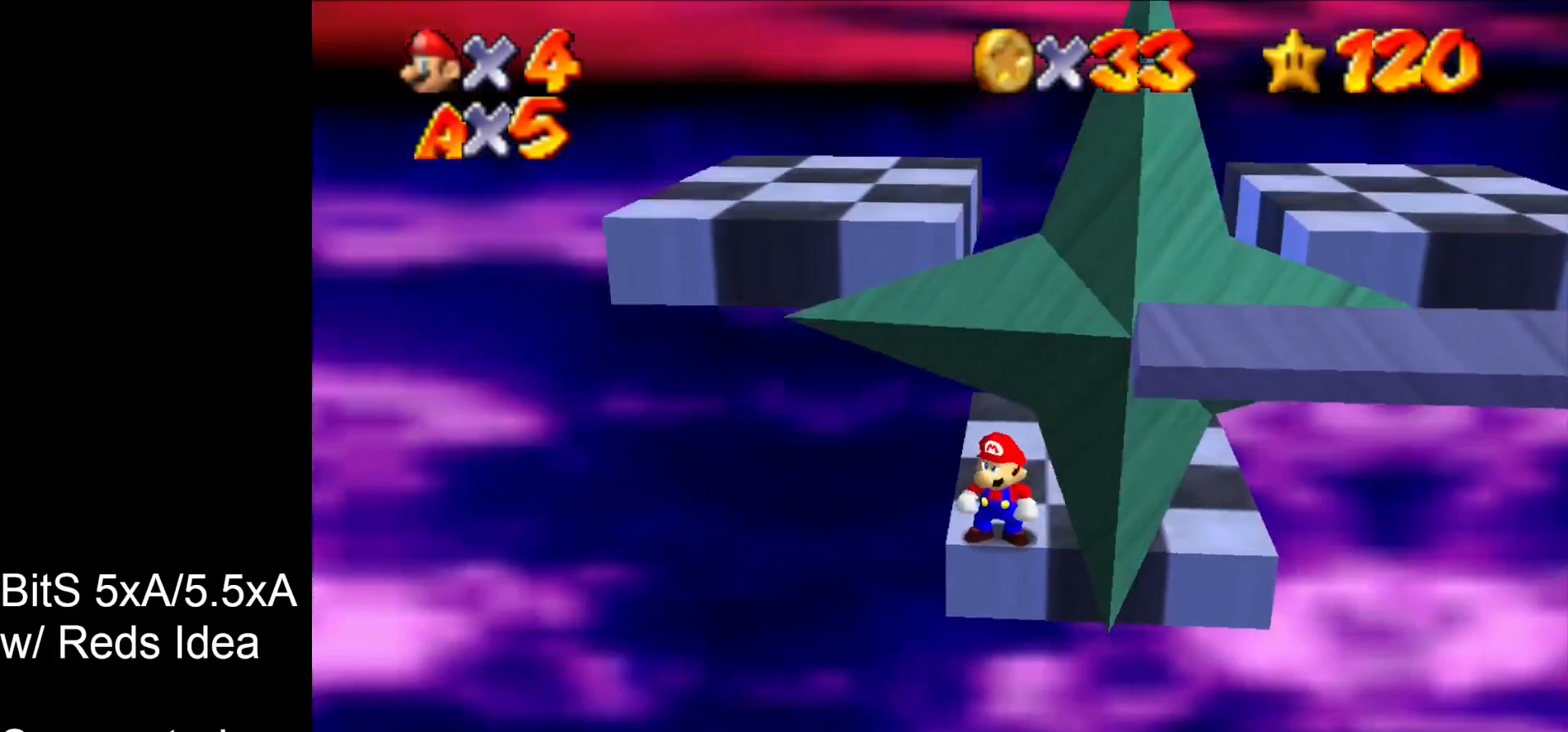
{"buttons": [], "left_stick": "center", "events": []}
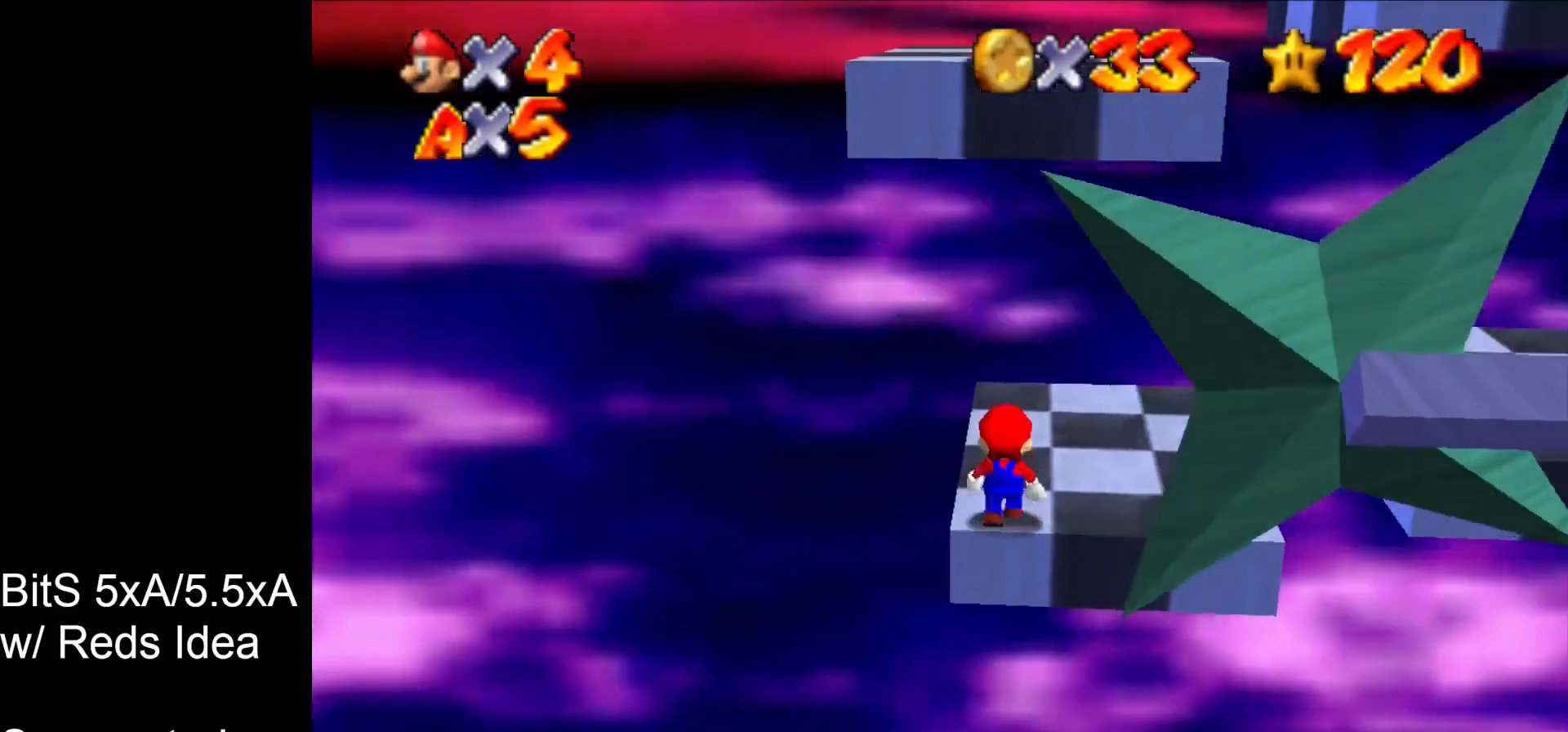
{"buttons": [], "left_stick": "up", "events": [[33, "left_stick", "up"]]}
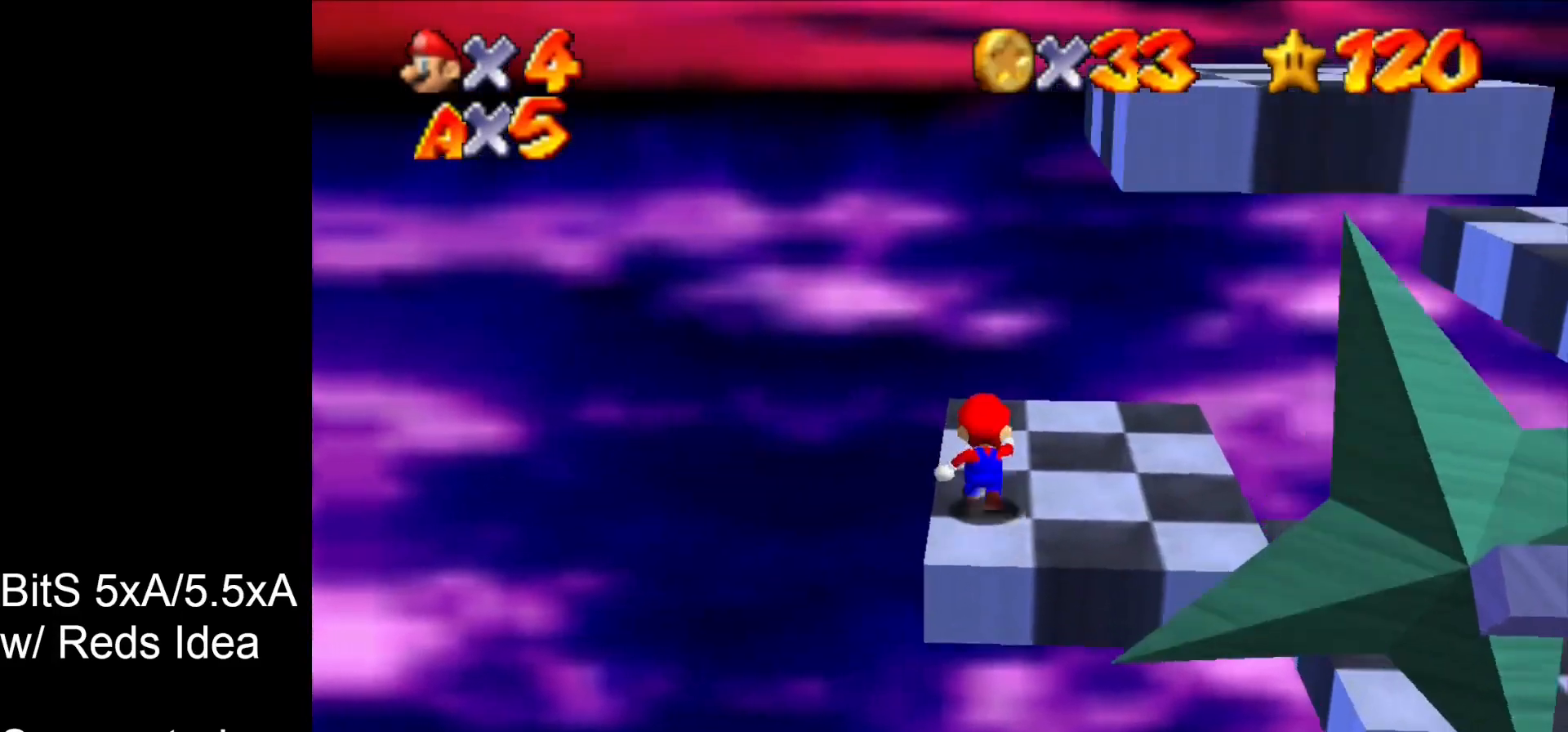
{"buttons": [], "left_stick": "down-left", "events": [[367, "left_stick", "down-right"], [467, "left_stick", "down-left"]]}